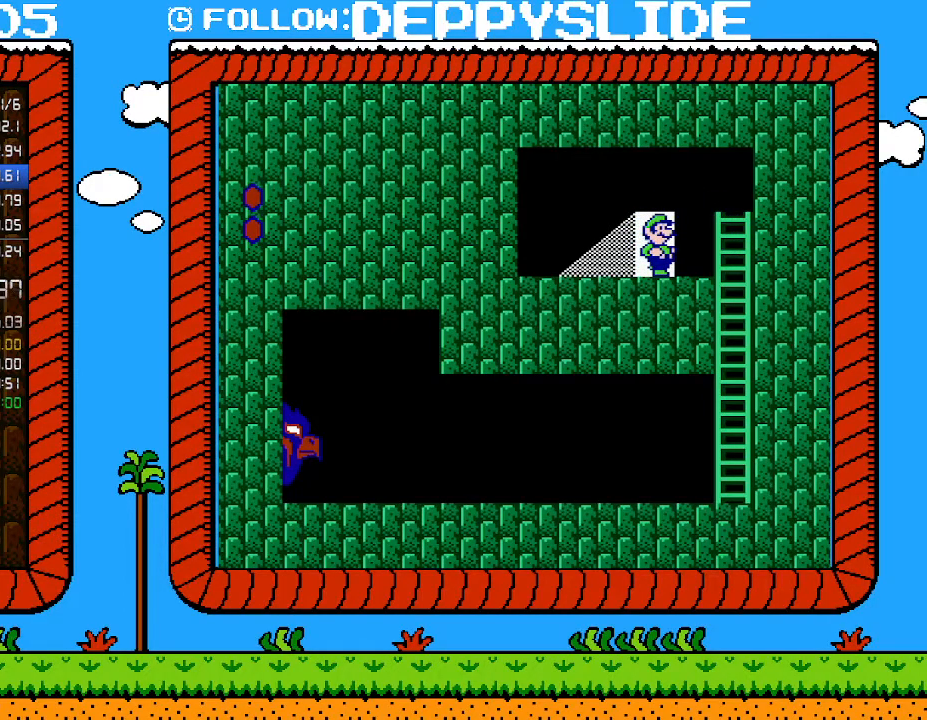
Gameplay with a controller (Nintendo layout); each line is a JSON object with the inputs held at the frame after it. "events" lists button and stick changes between this image and that frame as [ms after this image, input, new state], when the widget could be followed in between. Not read: L3 R3.
{"buttons": [], "events": []}
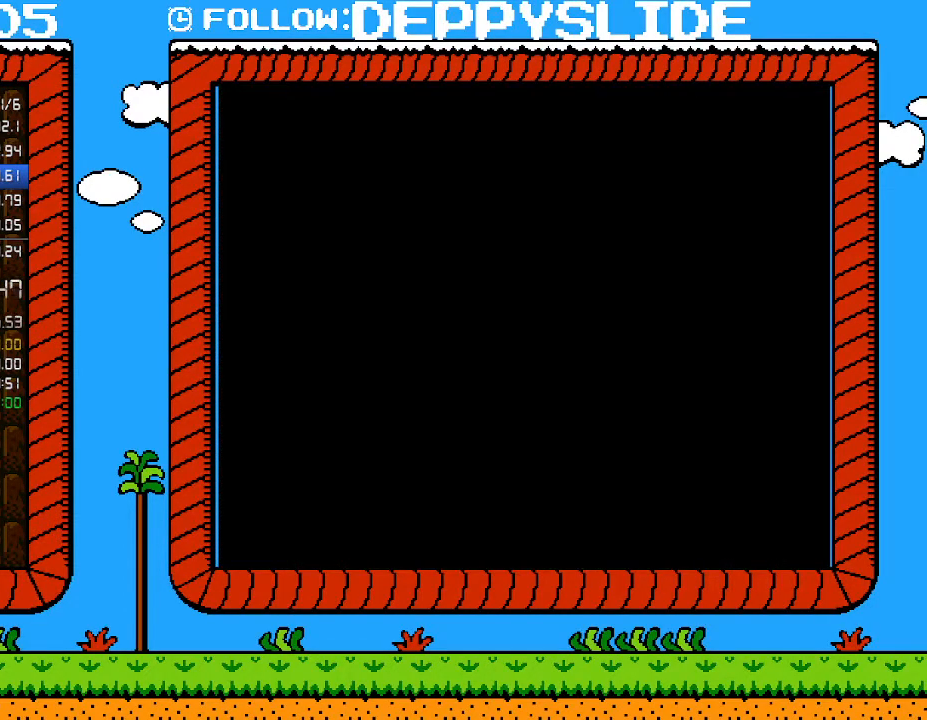
{"buttons": ["B", "DPAD_RIGHT"], "events": [[183, "DPAD_UP", "down"], [217, "DPAD_UP", "up"], [300, "B", "down"], [333, "DPAD_RIGHT", "down"]]}
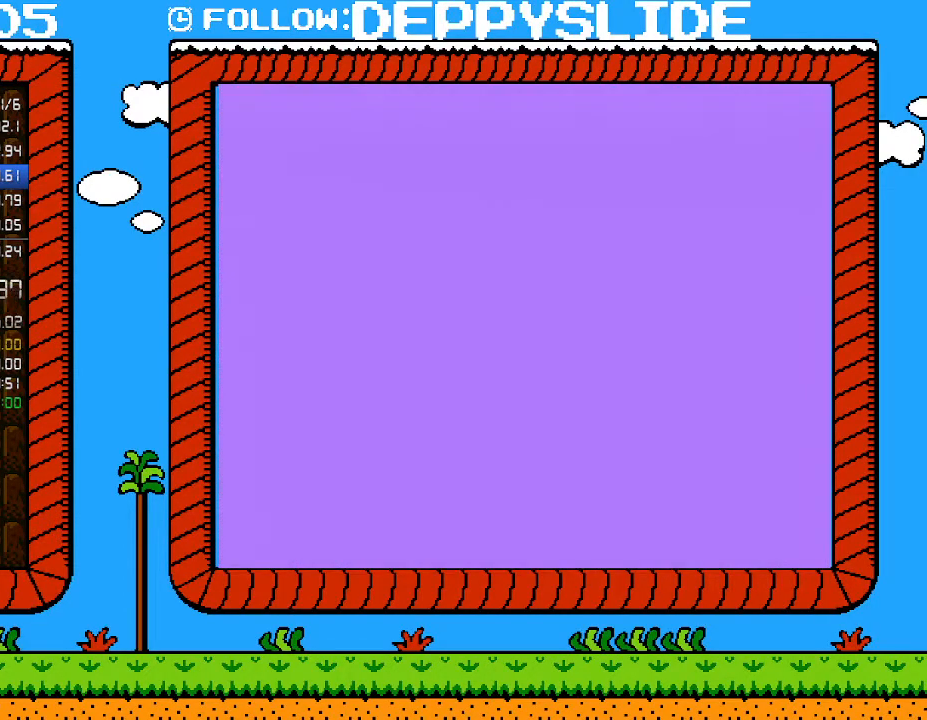
{"buttons": ["A", "B", "DPAD_RIGHT"], "events": [[433, "A", "down"]]}
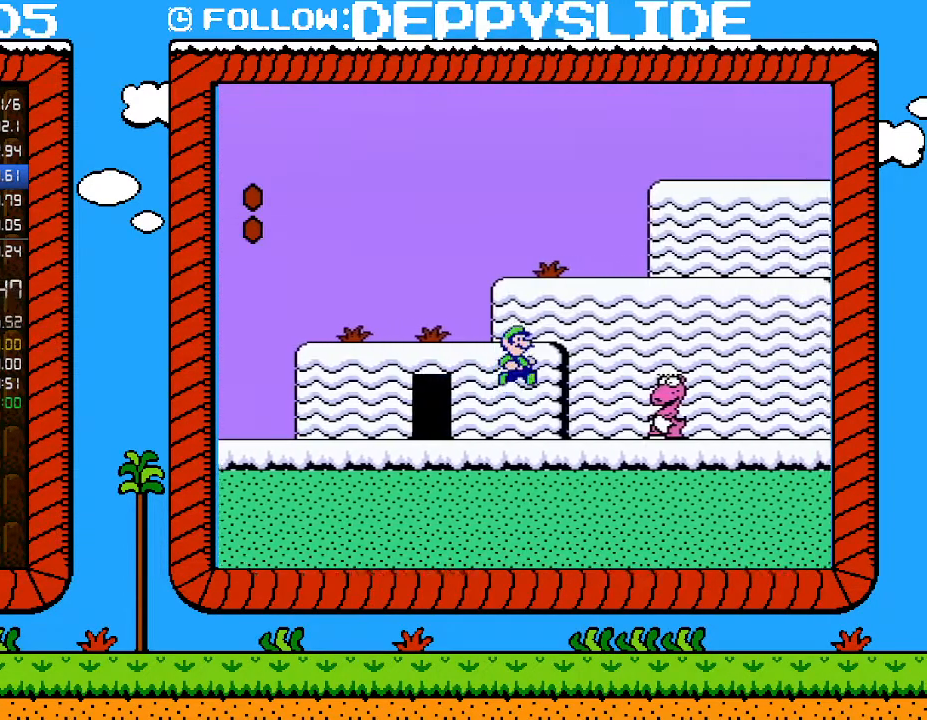
{"buttons": ["B", "DPAD_RIGHT"], "events": [[17, "A", "up"]]}
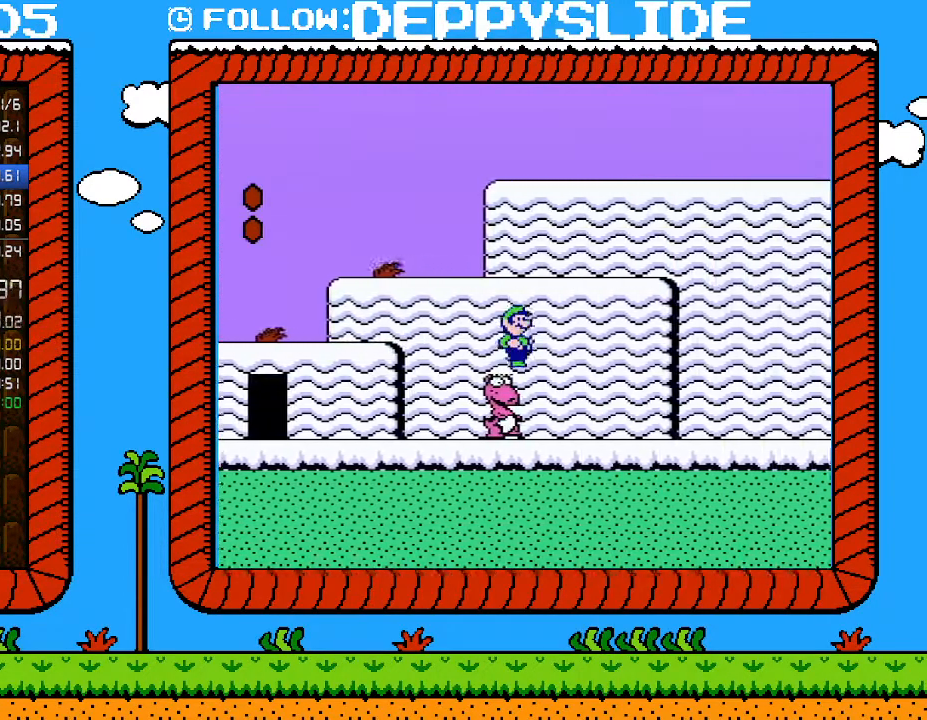
{"buttons": ["B"], "events": [[150, "DPAD_LEFT", "down"], [150, "DPAD_RIGHT", "up"], [217, "DPAD_LEFT", "up"]]}
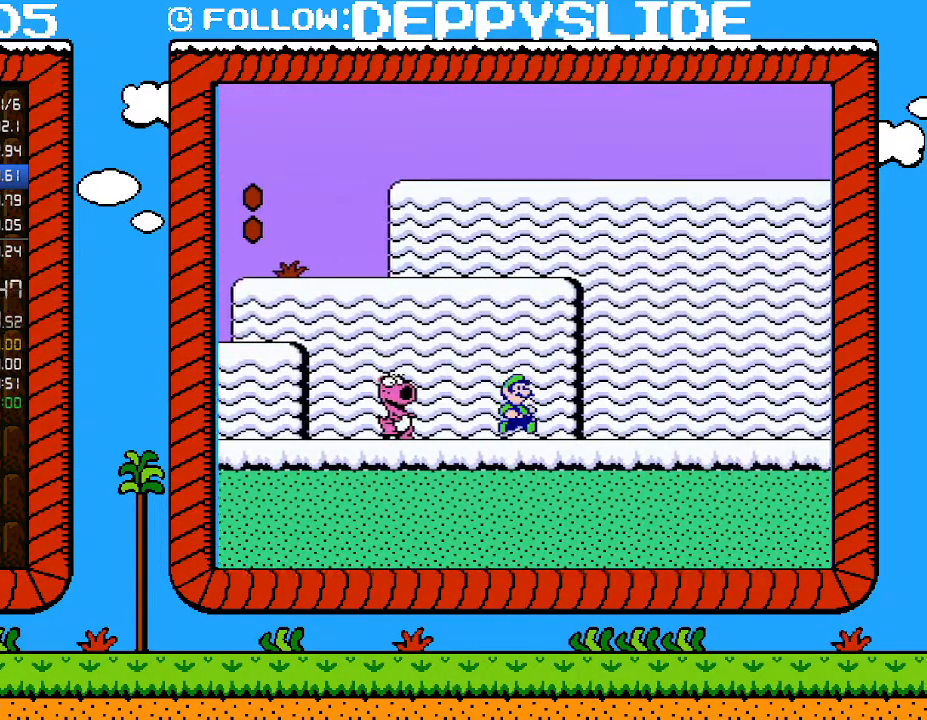
{"buttons": ["B"], "events": [[50, "DPAD_RIGHT", "down"], [183, "A", "down"], [267, "DPAD_RIGHT", "up"], [300, "A", "up"]]}
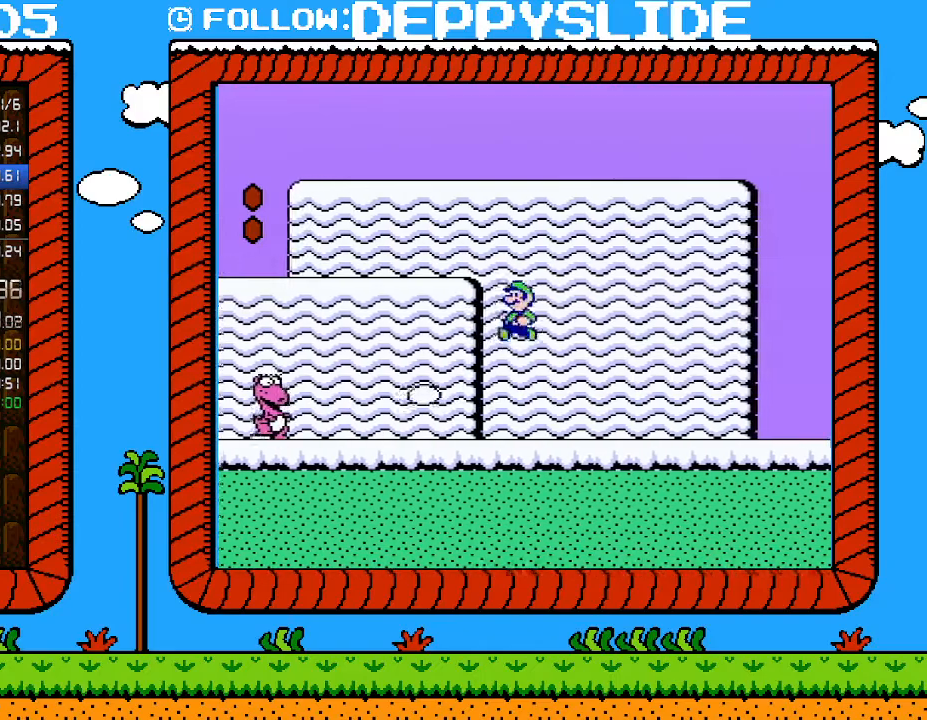
{"buttons": [], "events": [[17, "DPAD_LEFT", "down"], [217, "B", "up"], [250, "DPAD_LEFT", "up"], [267, "DPAD_RIGHT", "down"], [400, "DPAD_RIGHT", "up"]]}
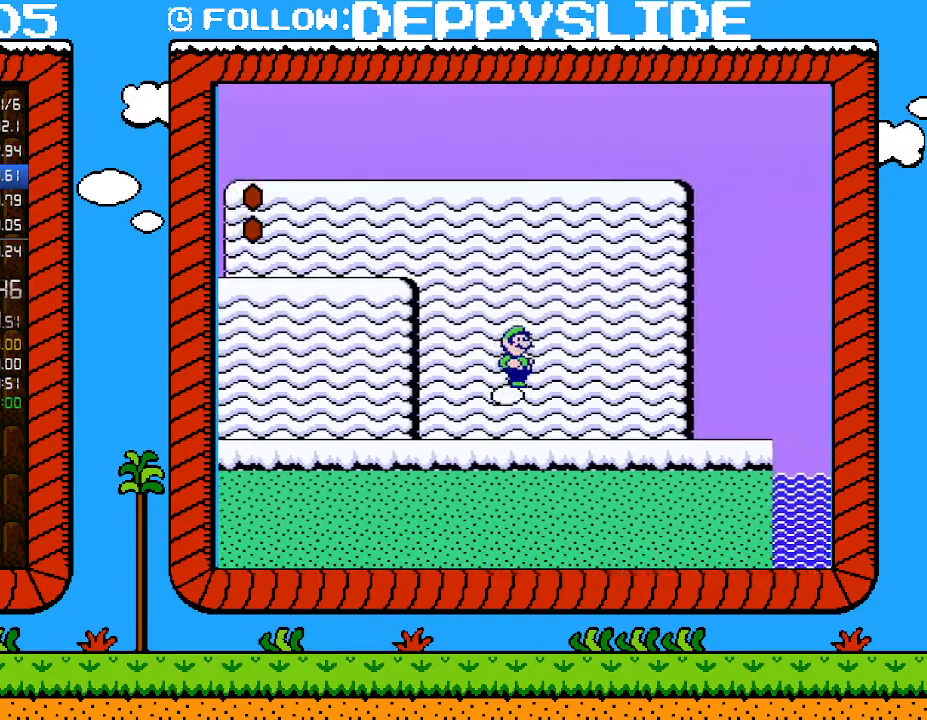
{"buttons": [], "events": []}
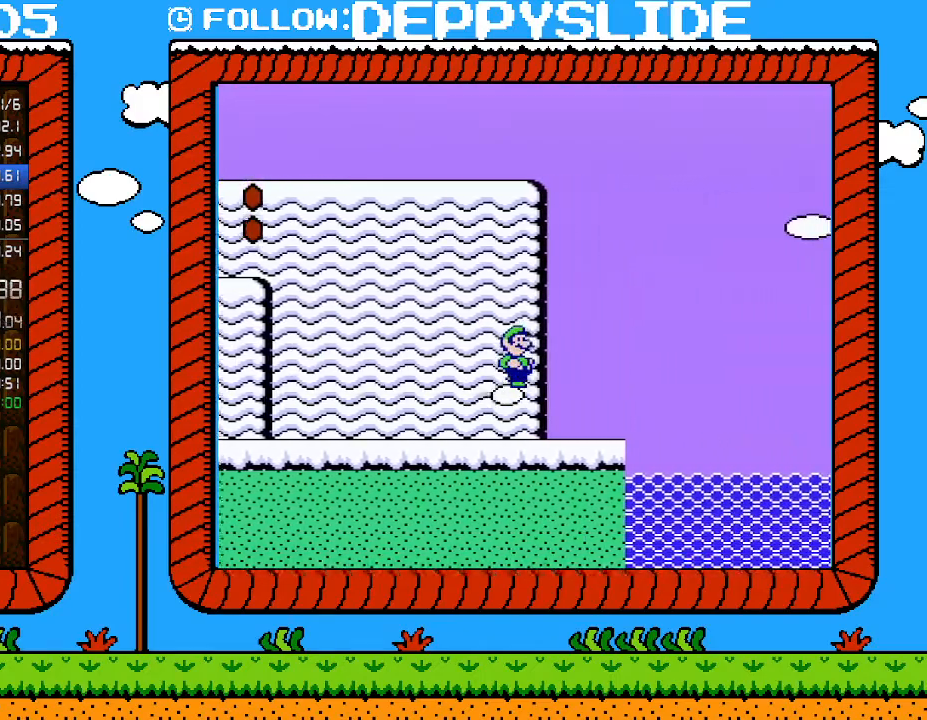
{"buttons": [], "events": []}
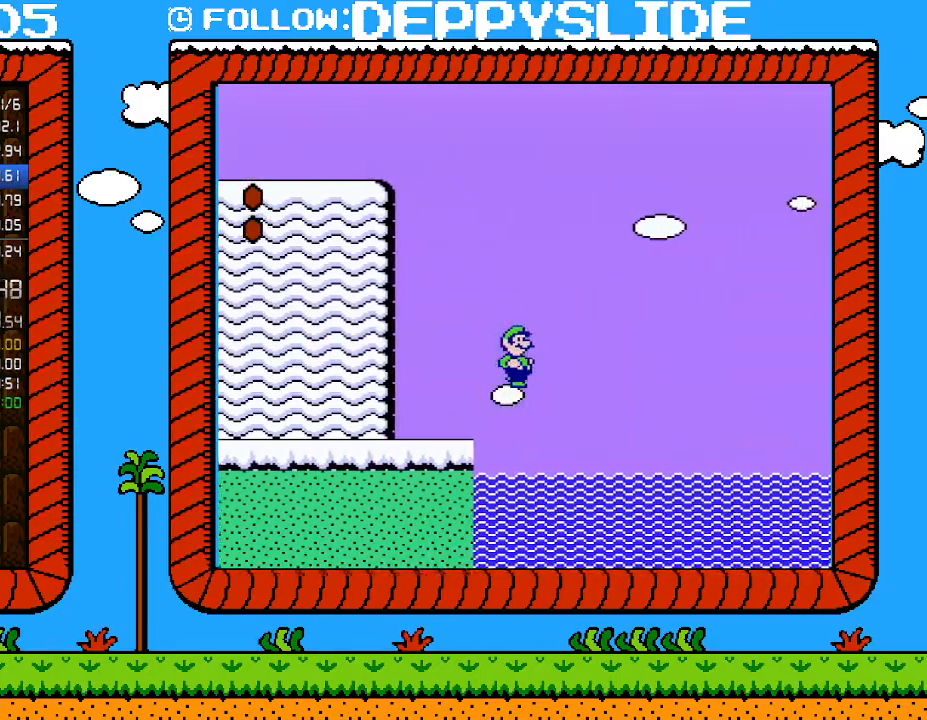
{"buttons": [], "events": []}
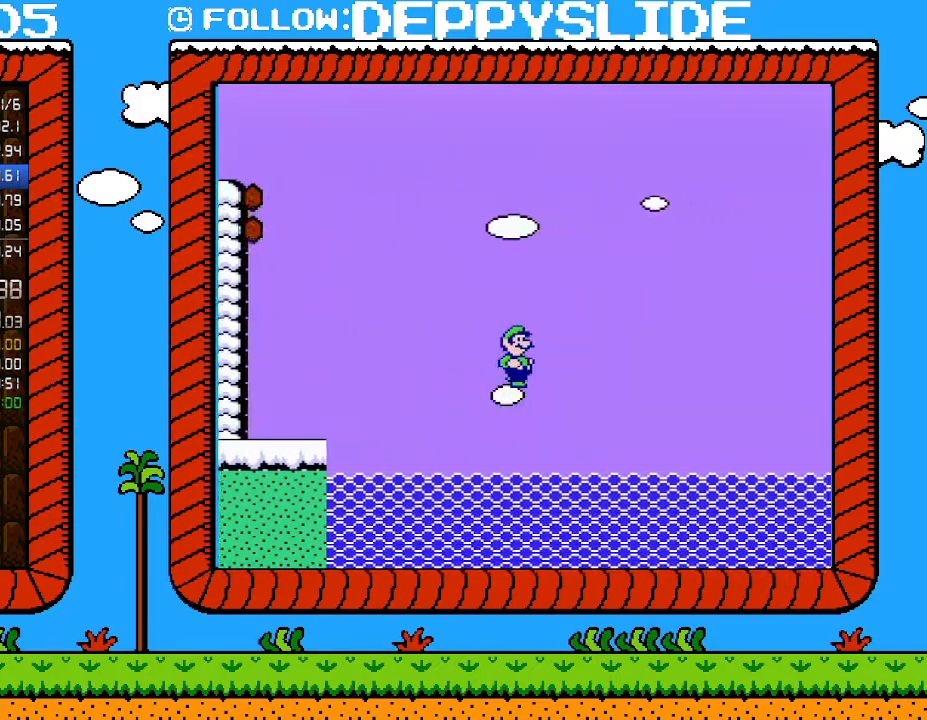
{"buttons": [], "events": []}
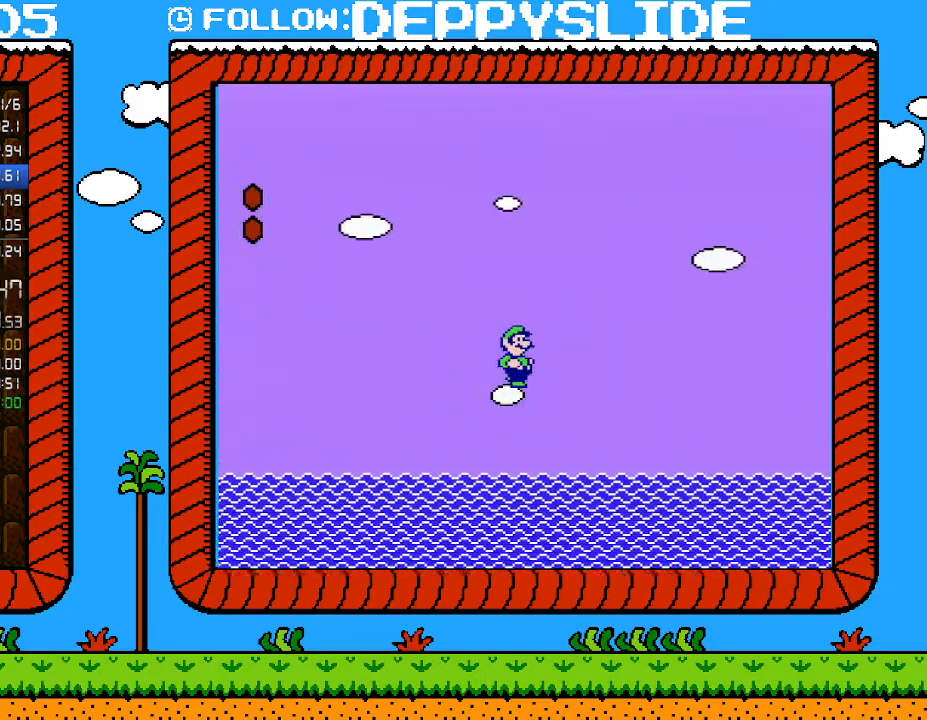
{"buttons": [], "events": []}
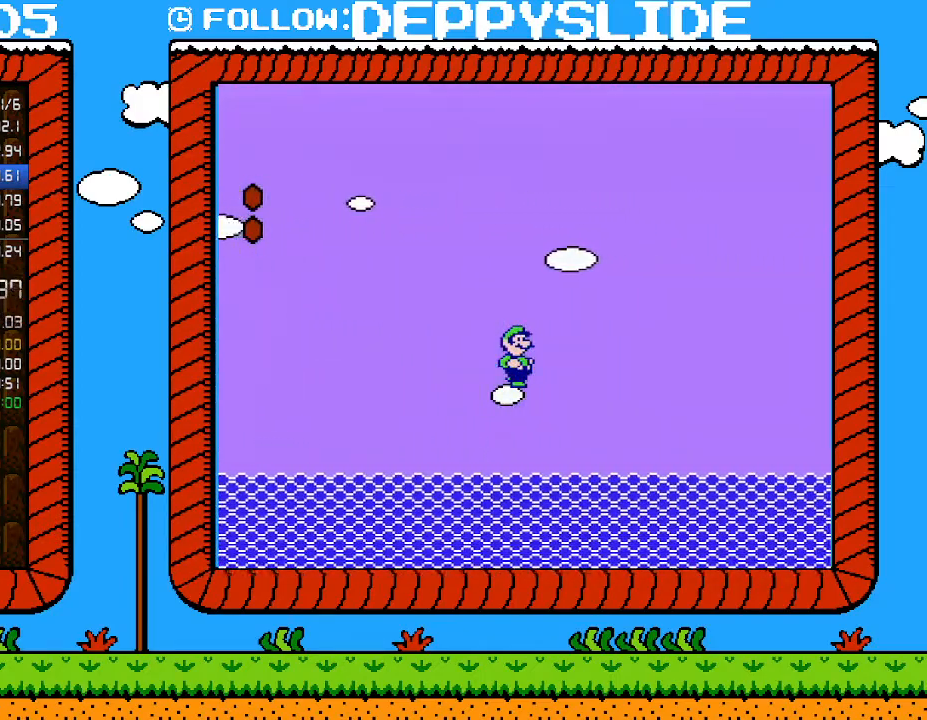
{"buttons": [], "events": []}
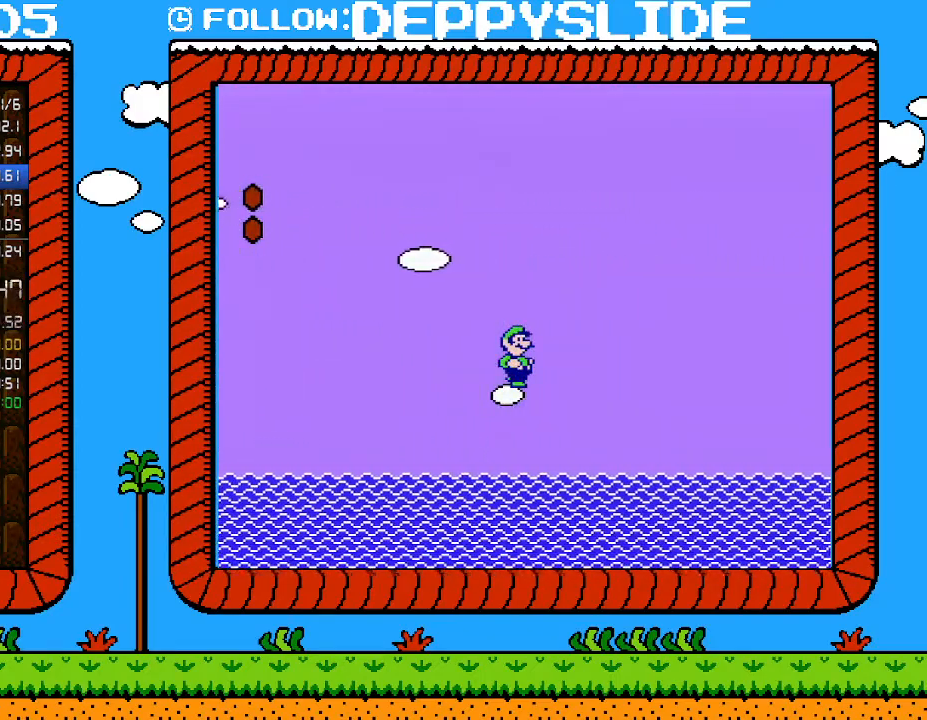
{"buttons": [], "events": []}
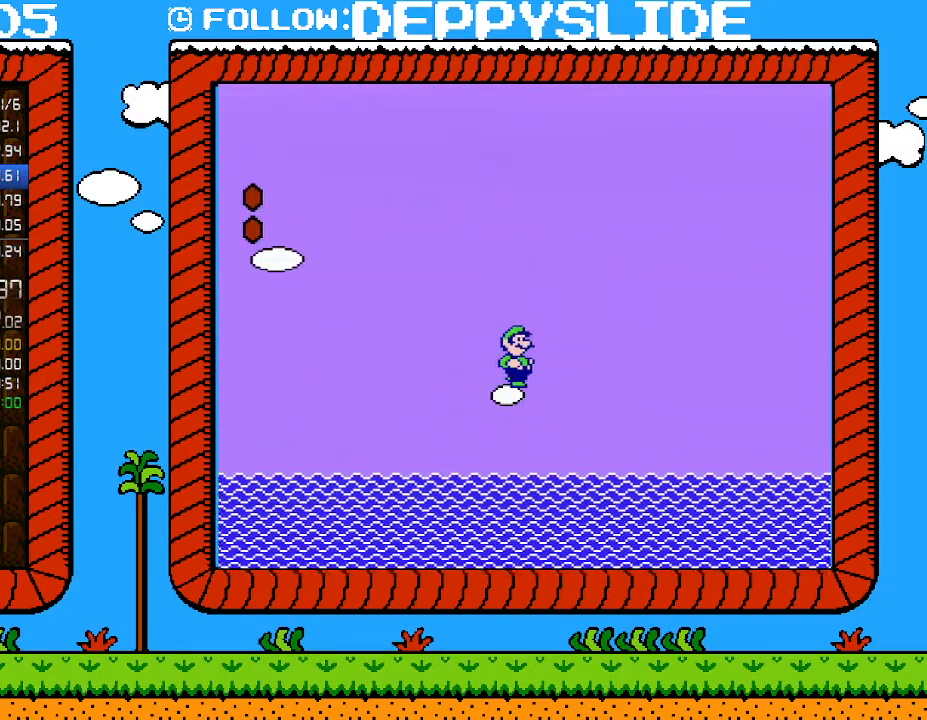
{"buttons": [], "events": []}
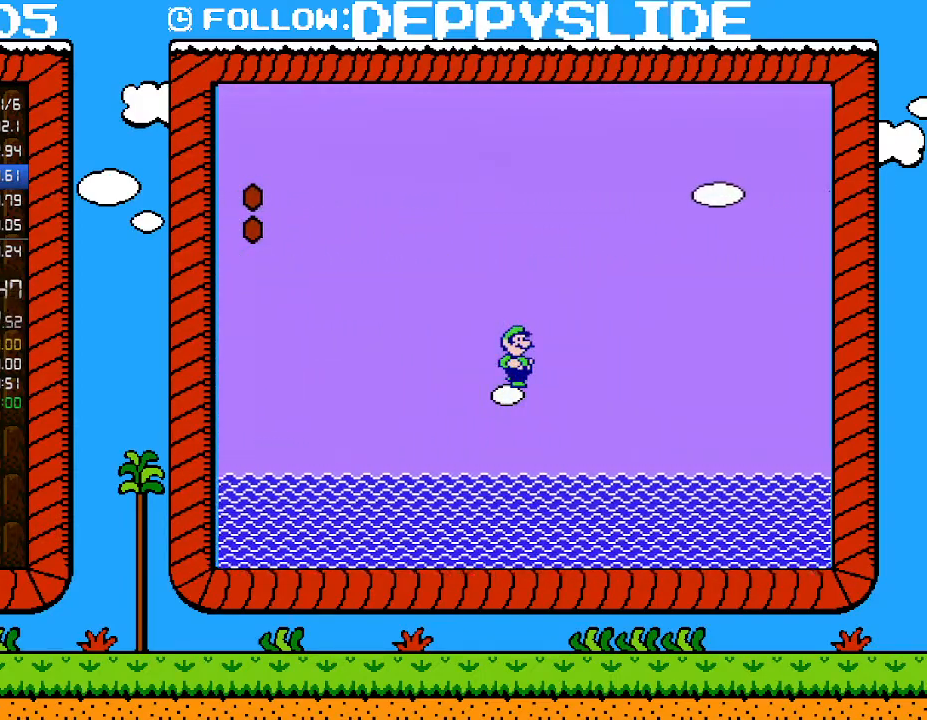
{"buttons": [], "events": [[400, "DPAD_LEFT", "down"], [467, "DPAD_LEFT", "up"]]}
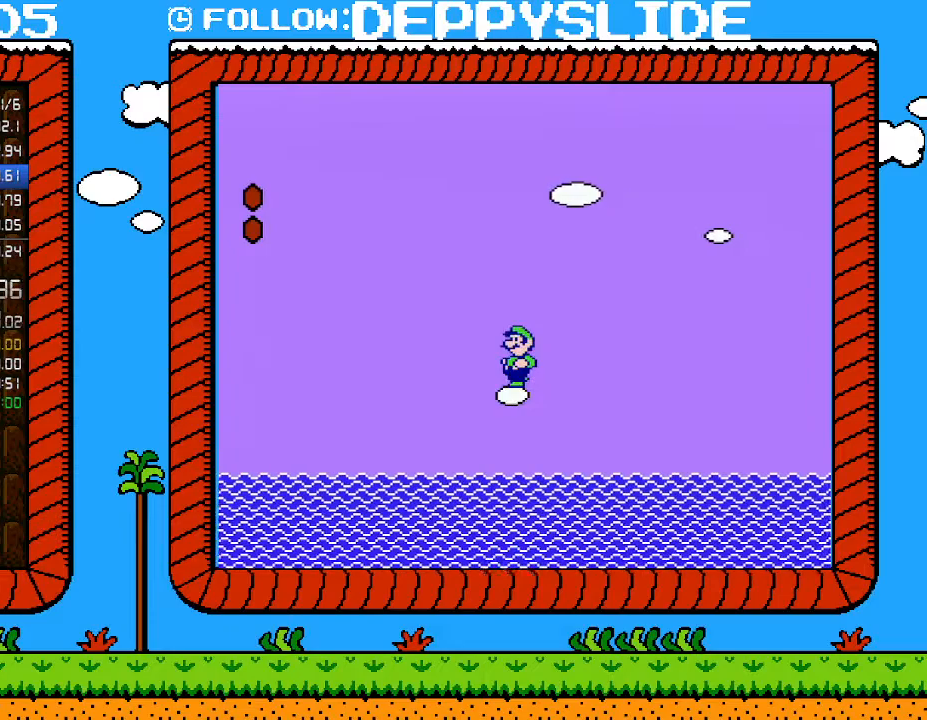
{"buttons": [], "events": []}
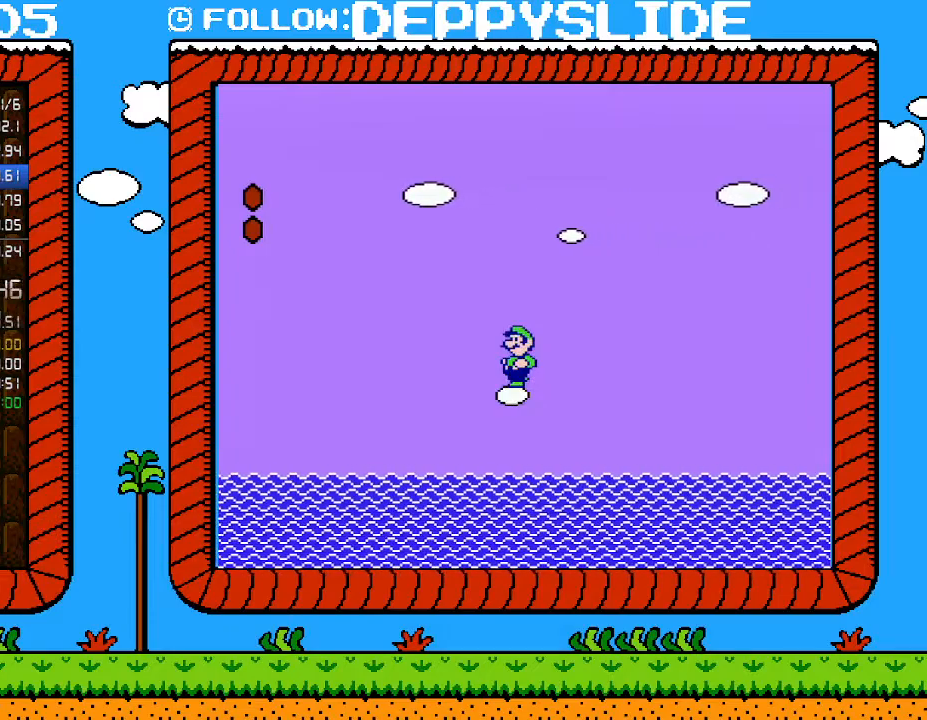
{"buttons": [], "events": []}
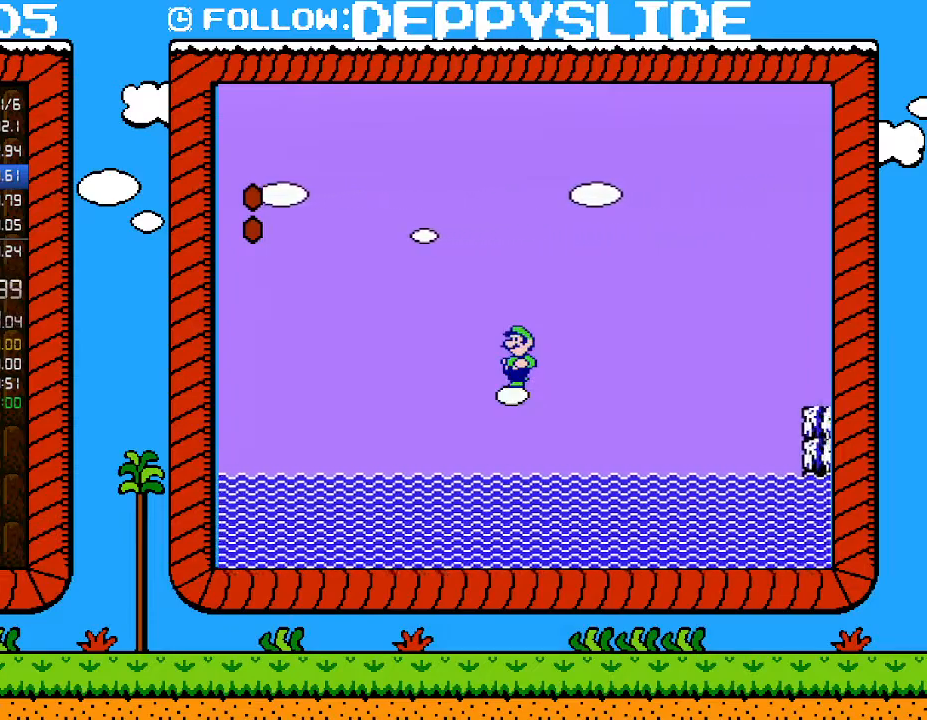
{"buttons": [], "events": []}
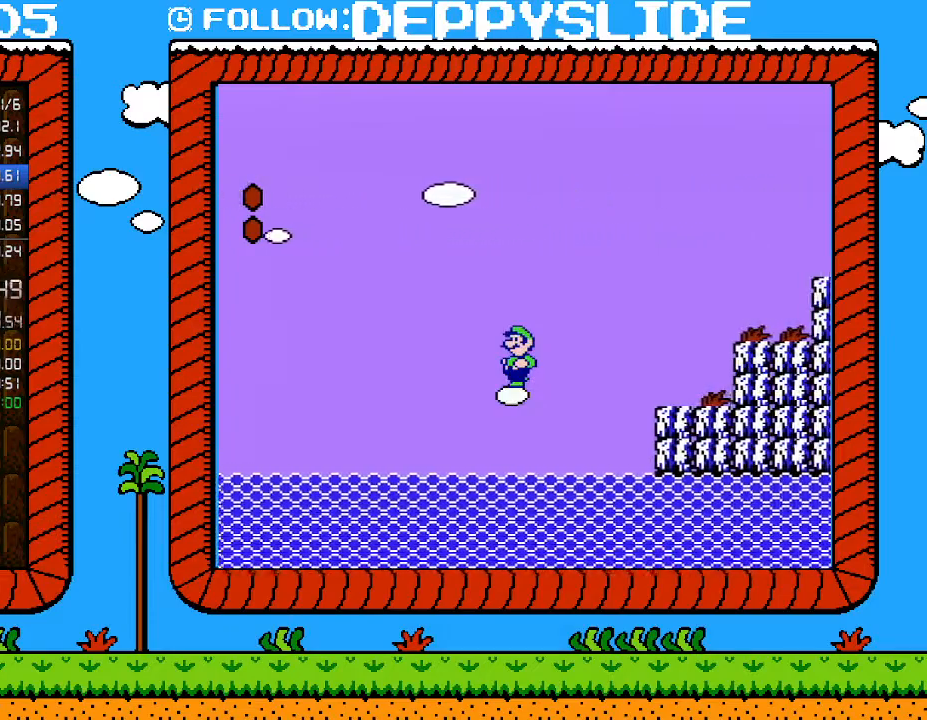
{"buttons": ["A", "B", "DPAD_RIGHT"], "events": [[183, "DPAD_RIGHT", "down"], [250, "A", "down"], [467, "B", "down"]]}
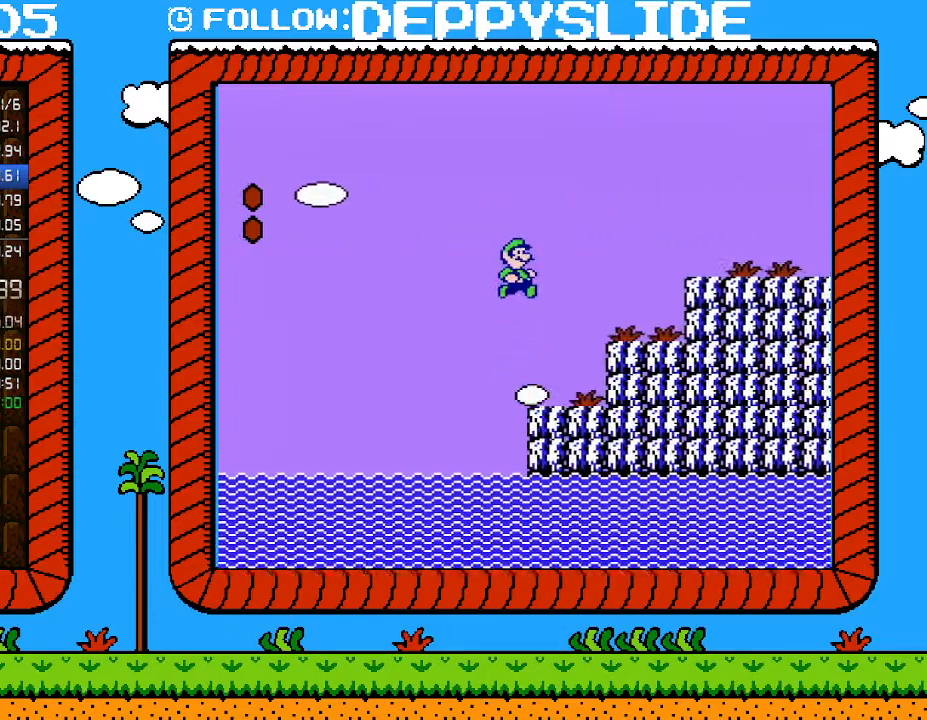
{"buttons": ["A", "B", "DPAD_RIGHT"], "events": []}
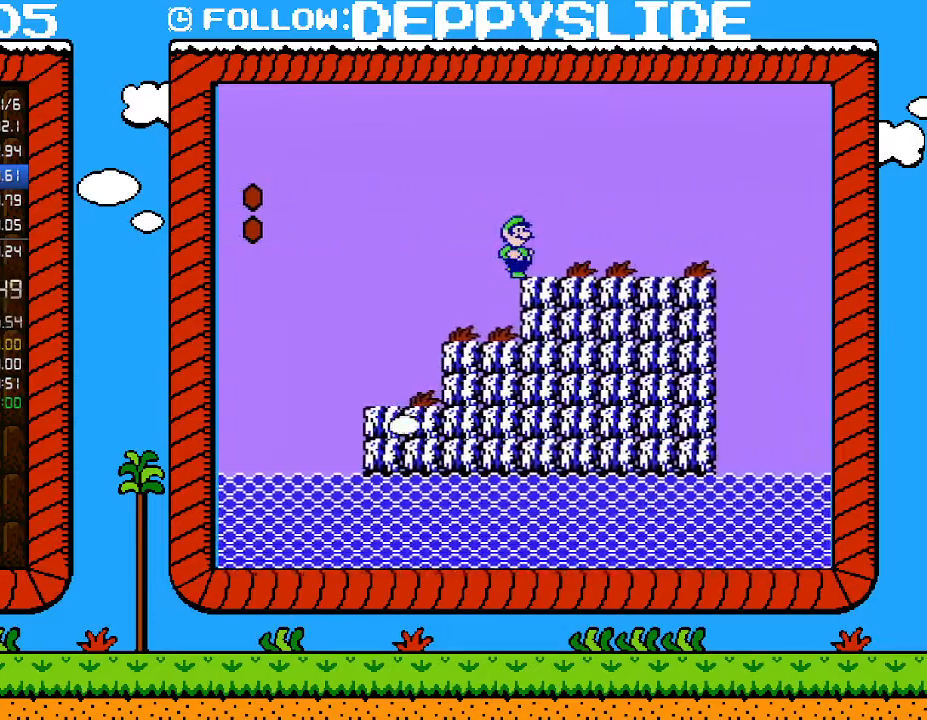
{"buttons": ["A", "B", "DPAD_RIGHT"], "events": [[83, "A", "up"], [283, "A", "down"]]}
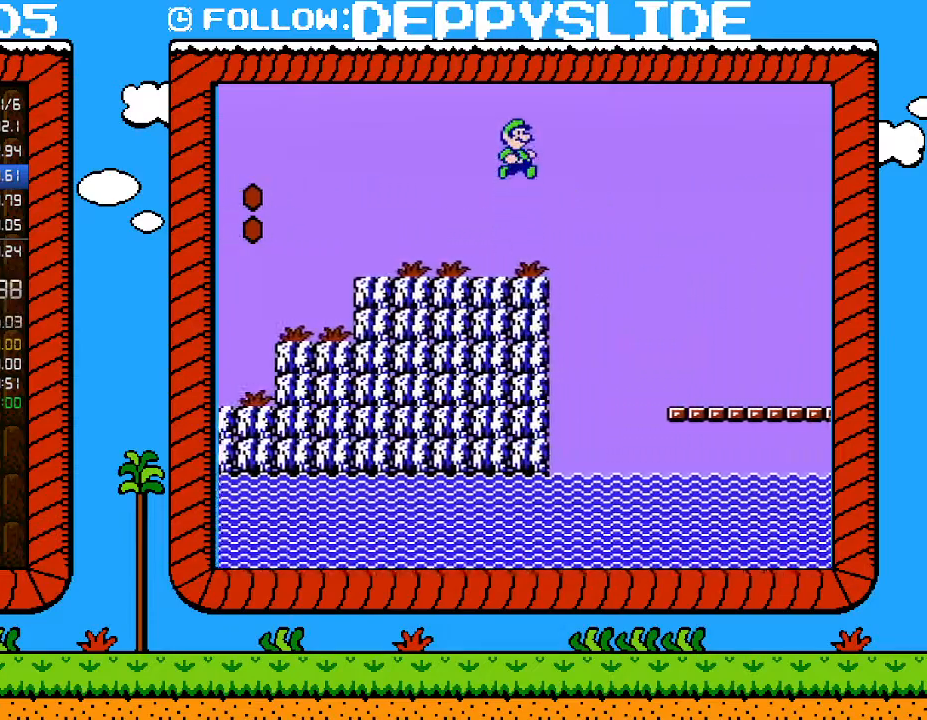
{"buttons": ["A", "B", "DPAD_RIGHT"], "events": []}
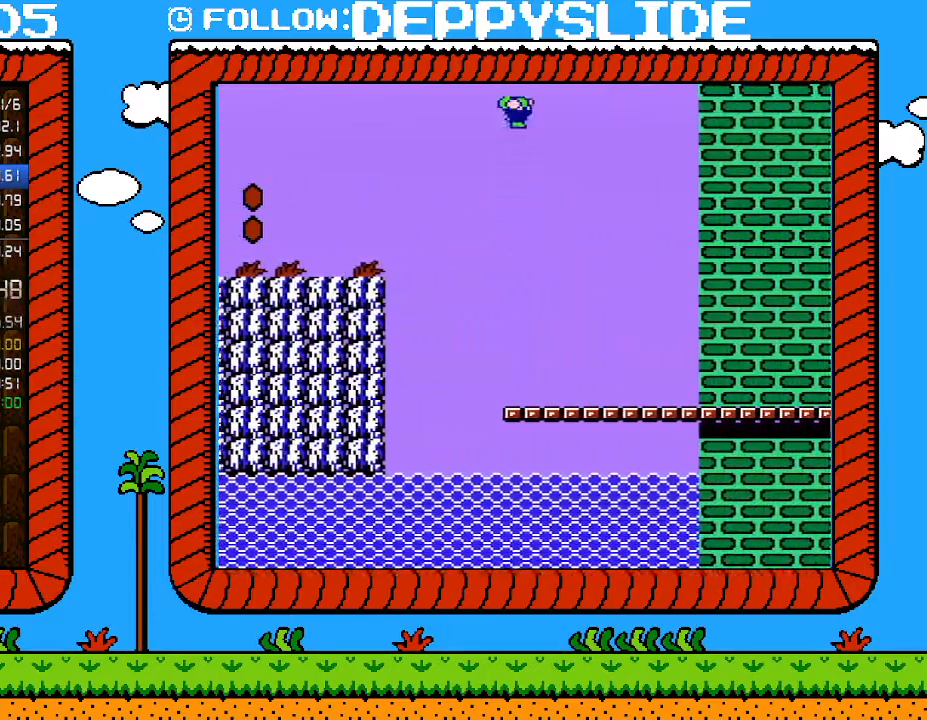
{"buttons": ["A", "B", "DPAD_RIGHT"], "events": []}
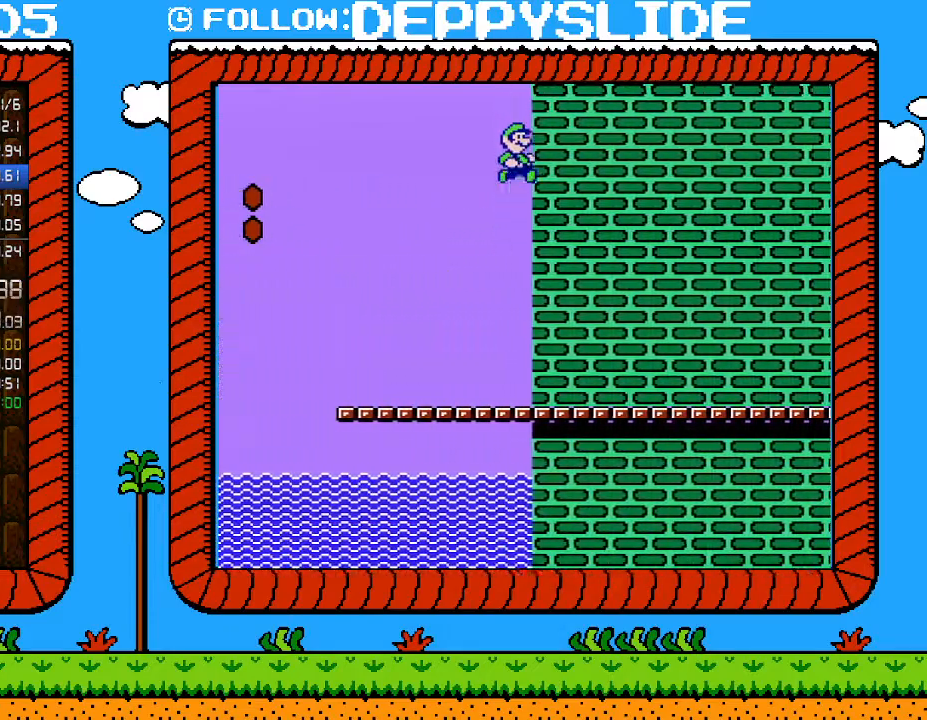
{"buttons": ["B", "DPAD_RIGHT"], "events": [[300, "A", "up"]]}
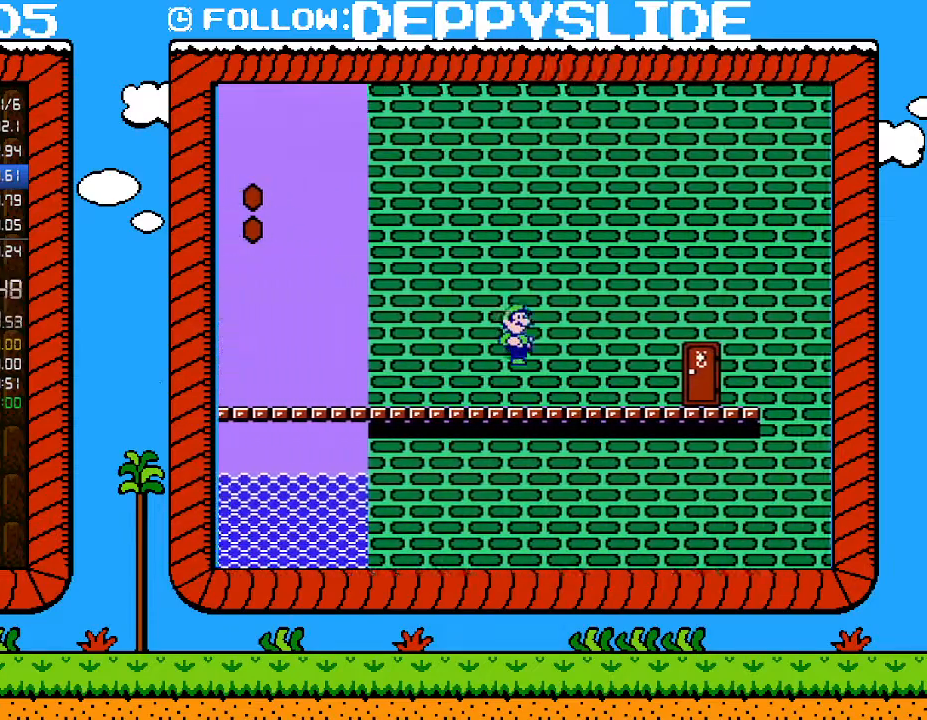
{"buttons": ["B", "DPAD_RIGHT"], "events": []}
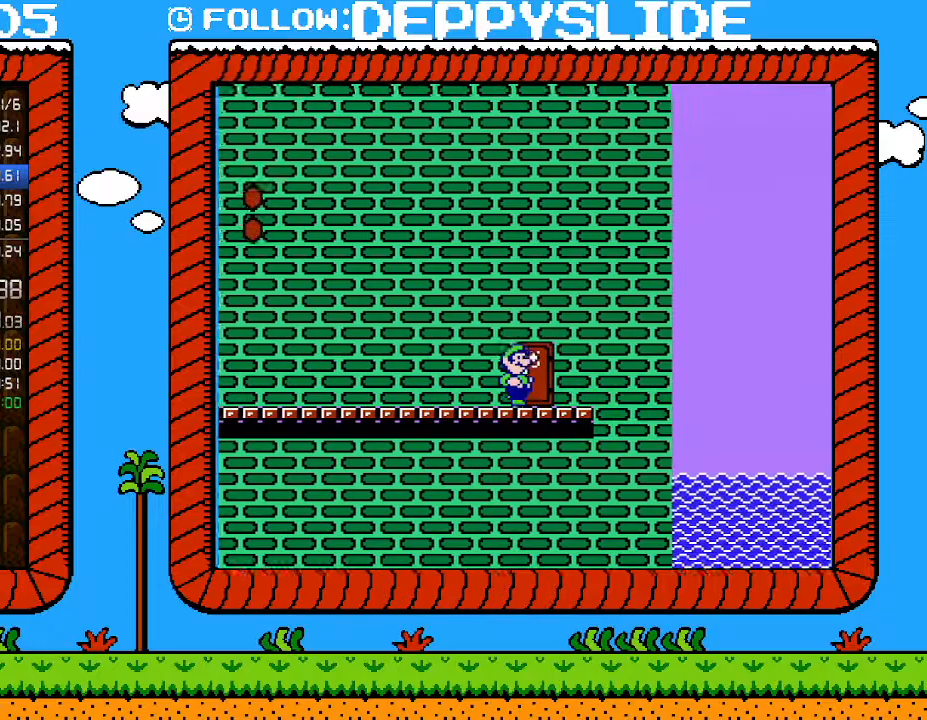
{"buttons": ["A", "B", "DPAD_RIGHT"], "events": [[283, "A", "down"]]}
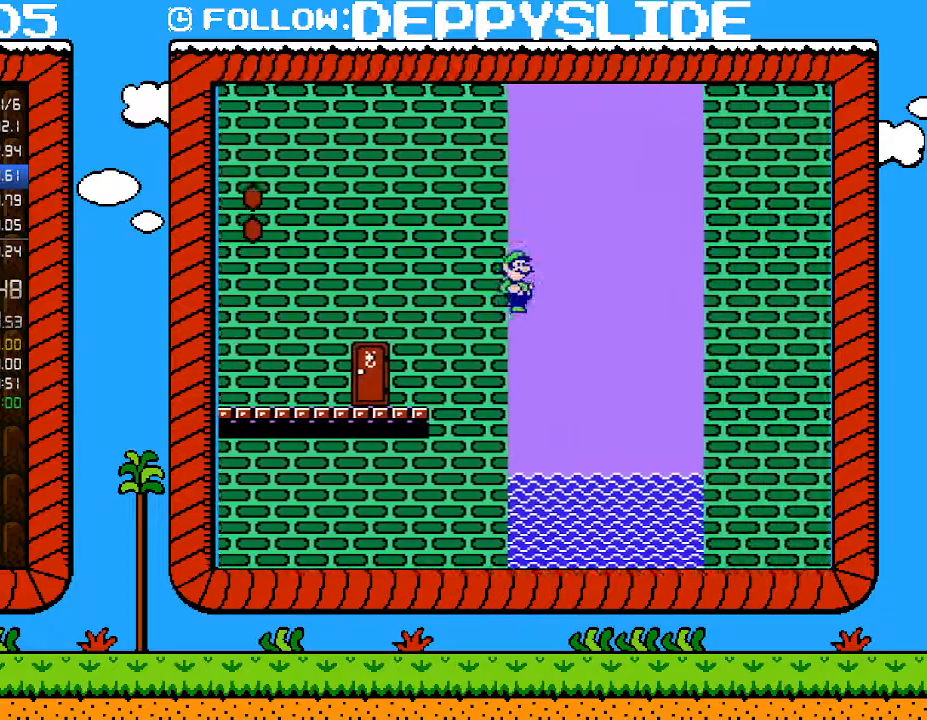
{"buttons": ["A", "B", "DPAD_RIGHT"], "events": []}
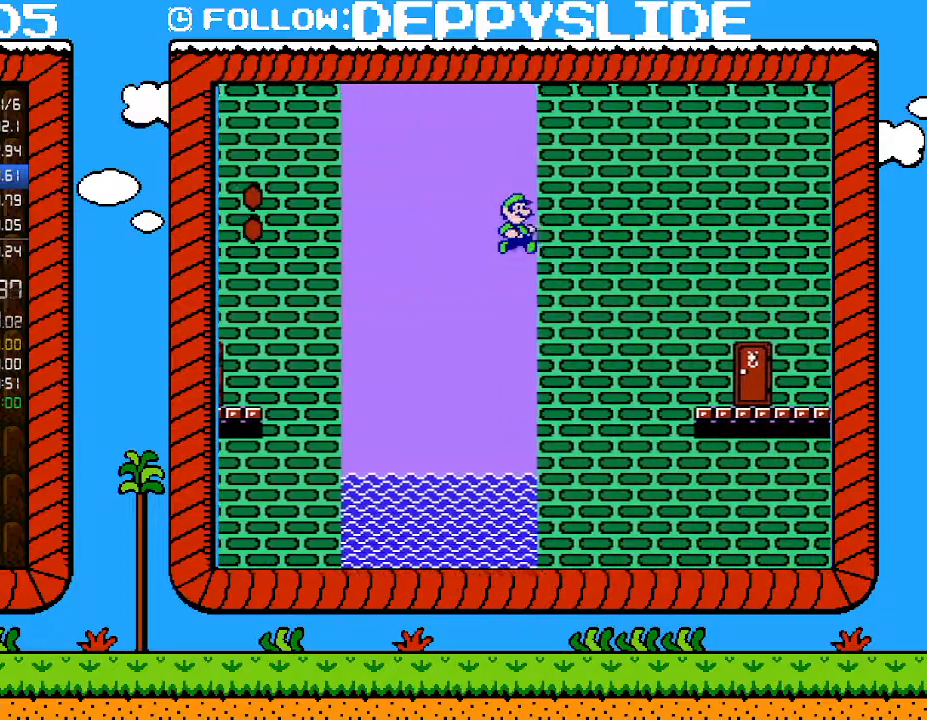
{"buttons": ["A", "B", "DPAD_RIGHT"], "events": []}
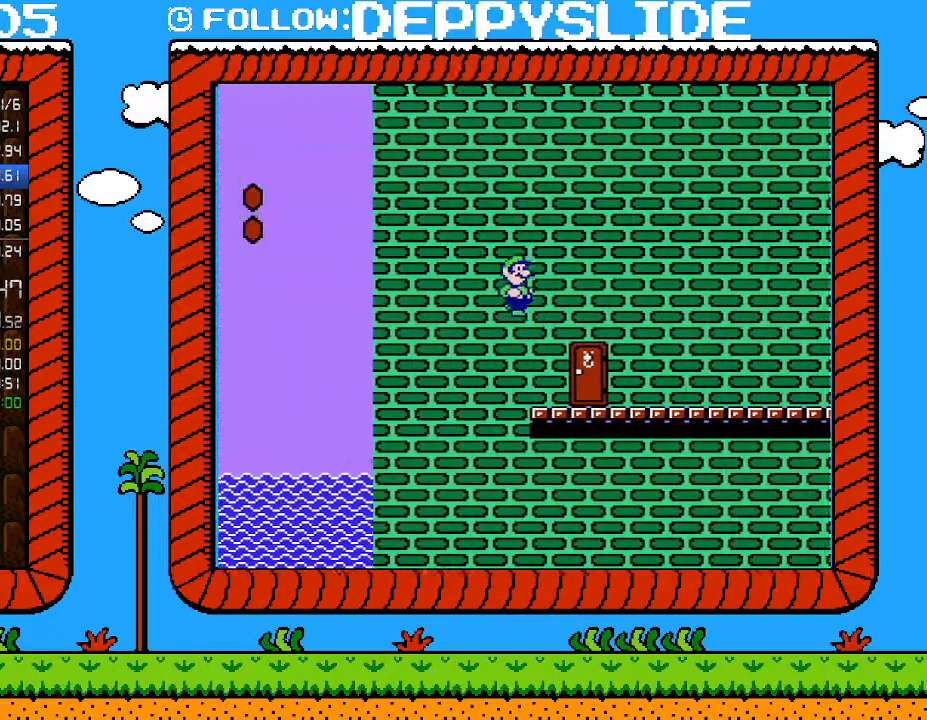
{"buttons": ["A", "B", "DPAD_RIGHT"], "events": [[267, "A", "up"], [467, "A", "down"]]}